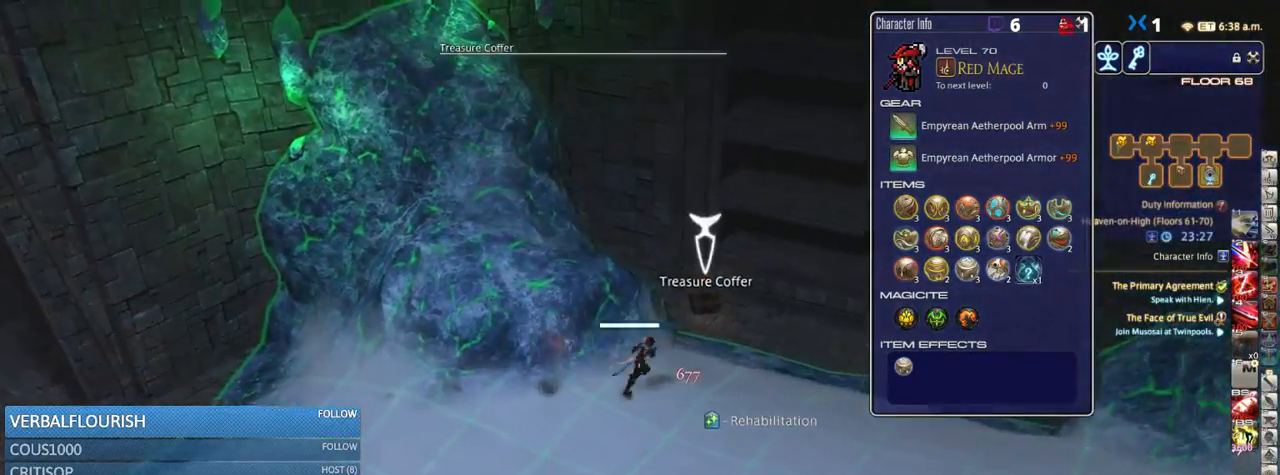
Gameplay with keyboard; each line is a JSON object with the keys held at the frame after it. "events" lists presses ("down") and releases ("up") of ".", "/", "0", "1", "2", "3", "4", "5", "6", "7", "8", "9", "a", "alt_l", "alt_r", "b", "backslash", "backspace", "c", "caps_lock", "comma", "ctrl_l", "ctrl_r", "d", "down", "e", "equals", "escape", "f", "f1", "f10", "f11", "f12", "f2", "f3", "f4", "f5", "f6", "f7", "f8", "f9", "g", "h", "i", "j", "k", "l", "lbracket", "left", "m", "minus", "n", "o", "p", "q", "quote", "r", "rbracket", "return", "right", "s", "semicolon", "shift_l", "shift_r", "space", "super_l", "super_r", "t", "tab", "tilde", "u", "up", "v", "w", "x", "y" and "z" between this image and that frame as [ms after this image, input, new state], when the widget could be followed in between. No other keys are recorded. Mouse input is not recorded.
{"keys": ["d", "p", "w"], "events": [[83, "p", "down"], [233, "p", "up"], [283, "p", "down"]]}
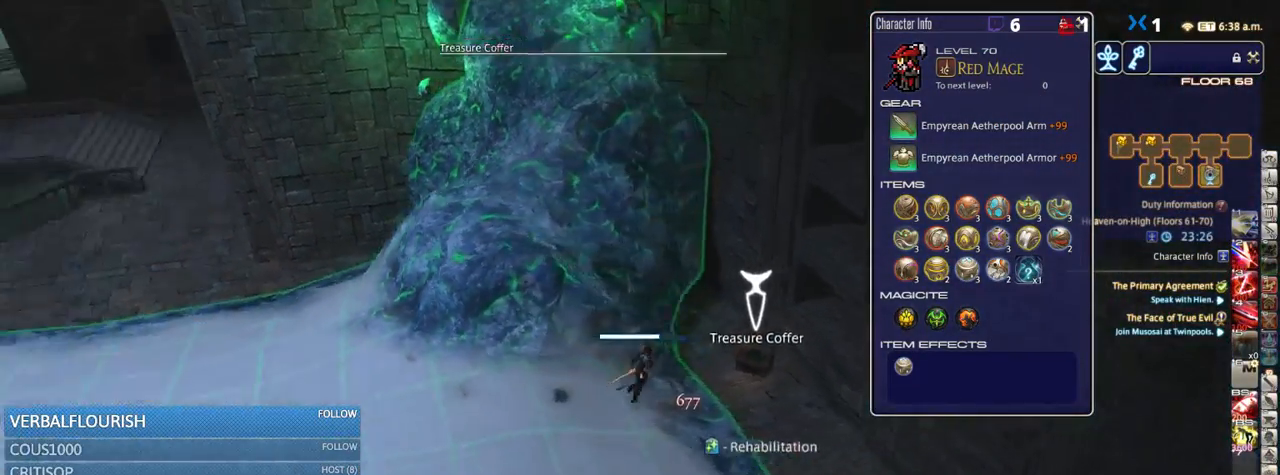
{"keys": ["a"], "events": [[116, "p", "up"], [183, "w", "up"], [383, "return", "down"], [416, "d", "up"], [466, "a", "down"], [483, "return", "up"]]}
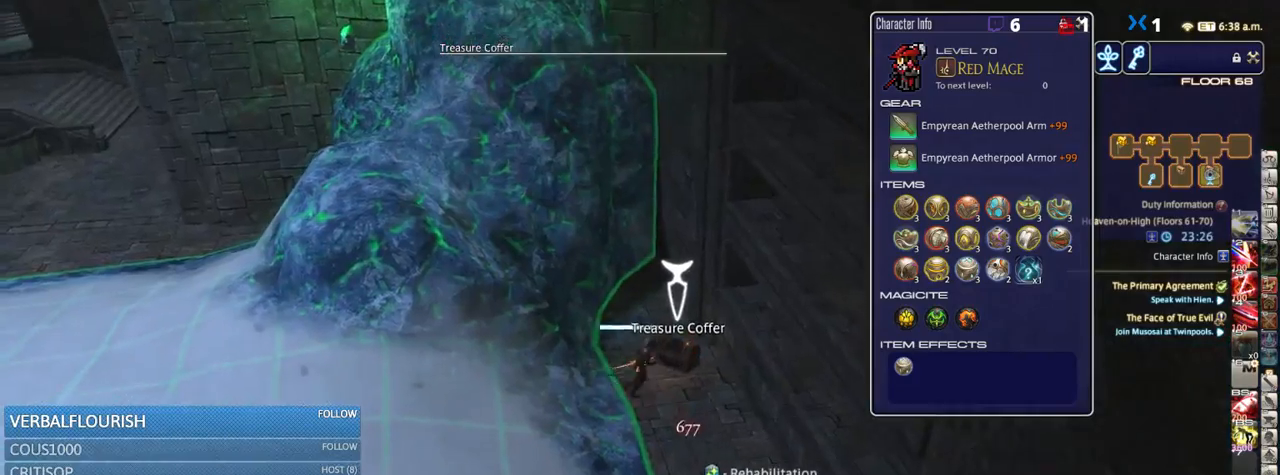
{"keys": ["a", "p"], "events": [[433, "p", "down"]]}
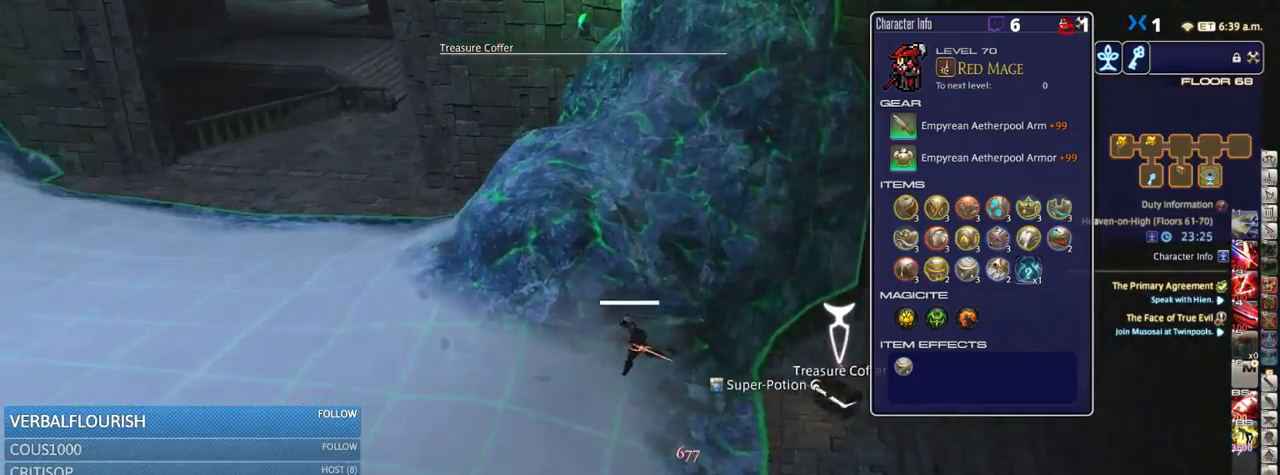
{"keys": ["a", "w"], "events": [[133, "p", "up"], [200, "w", "down"]]}
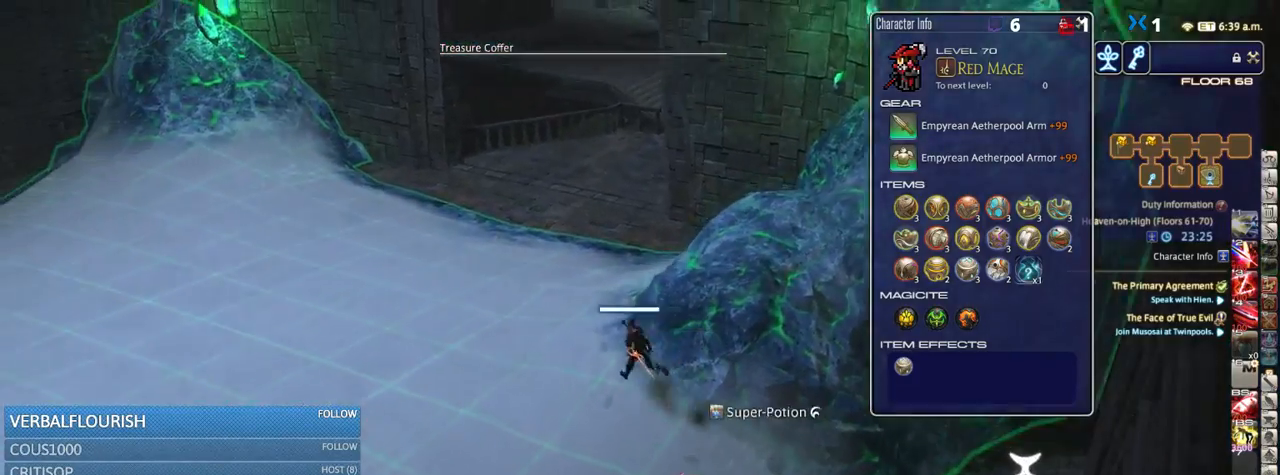
{"keys": ["rbracket", "w"], "events": [[133, "a", "up"], [483, "rbracket", "down"]]}
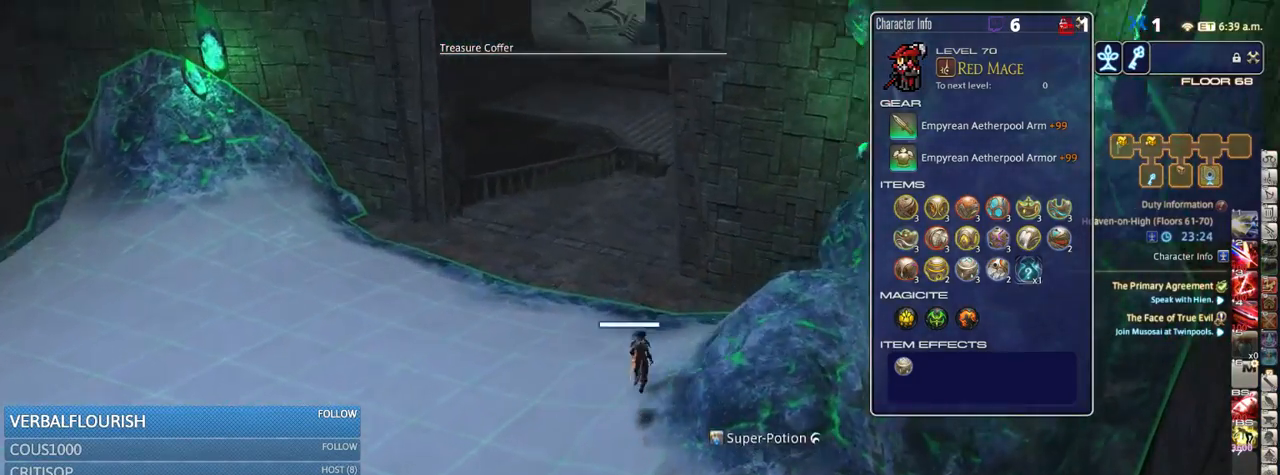
{"keys": ["a", "w"], "events": [[33, "rbracket", "up"], [466, "a", "down"]]}
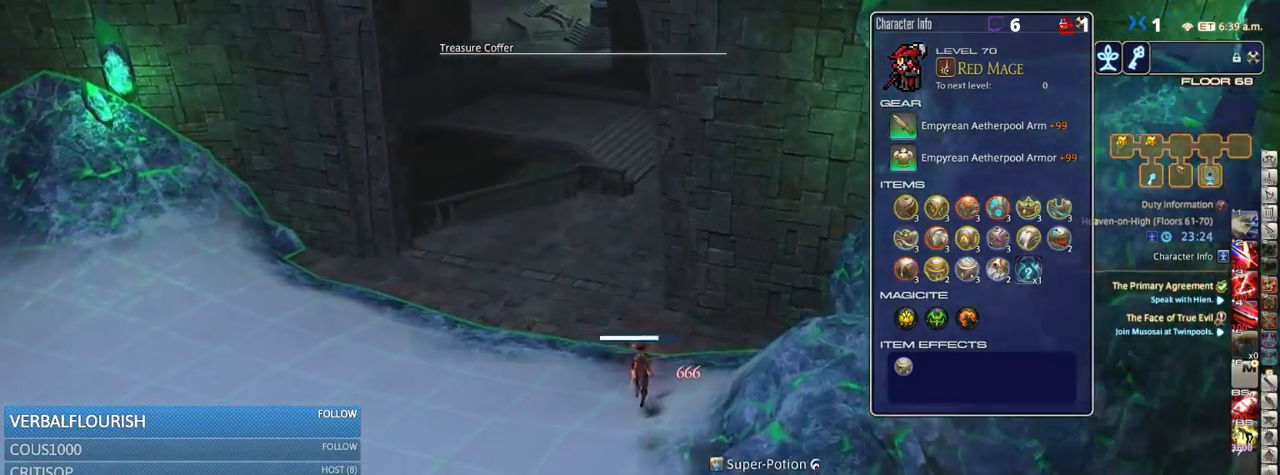
{"keys": ["w"], "events": [[66, "a", "up"], [283, "i", "down"], [400, "i", "up"]]}
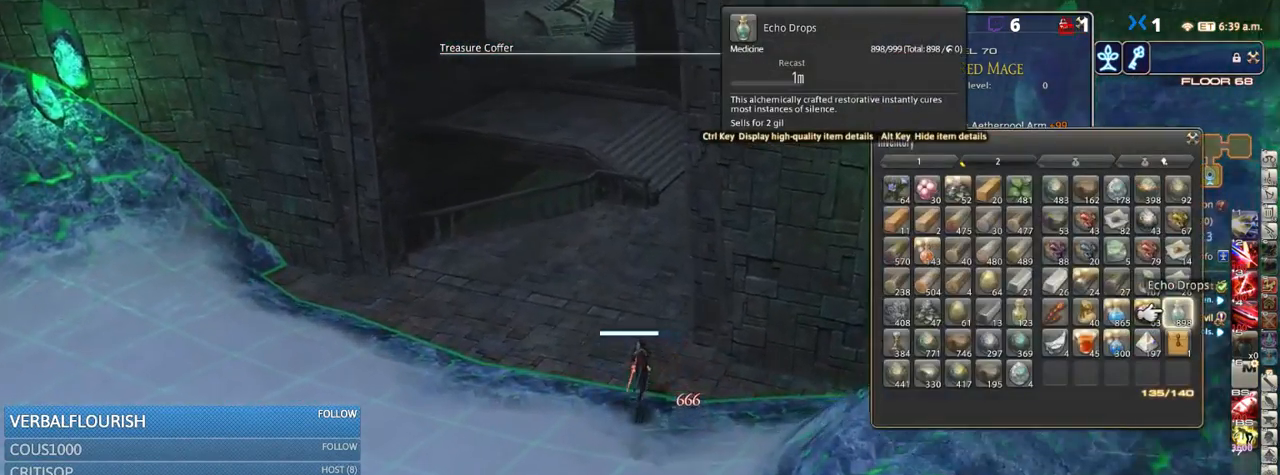
{"keys": ["w"], "events": []}
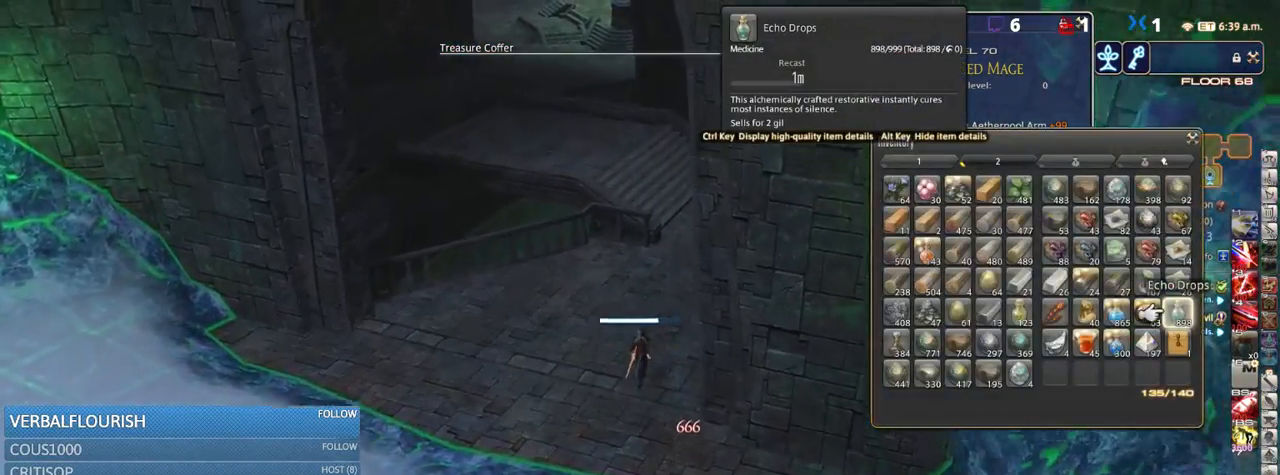
{"keys": ["rbracket", "w"], "events": [[150, "i", "down"], [200, "i", "up"], [433, "rbracket", "down"]]}
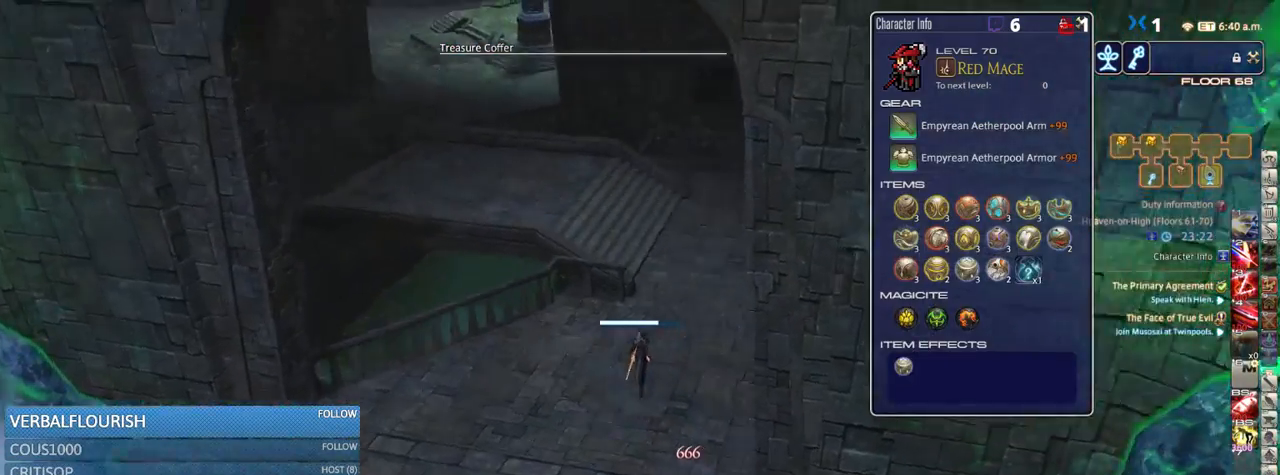
{"keys": ["w"], "events": [[83, "rbracket", "up"]]}
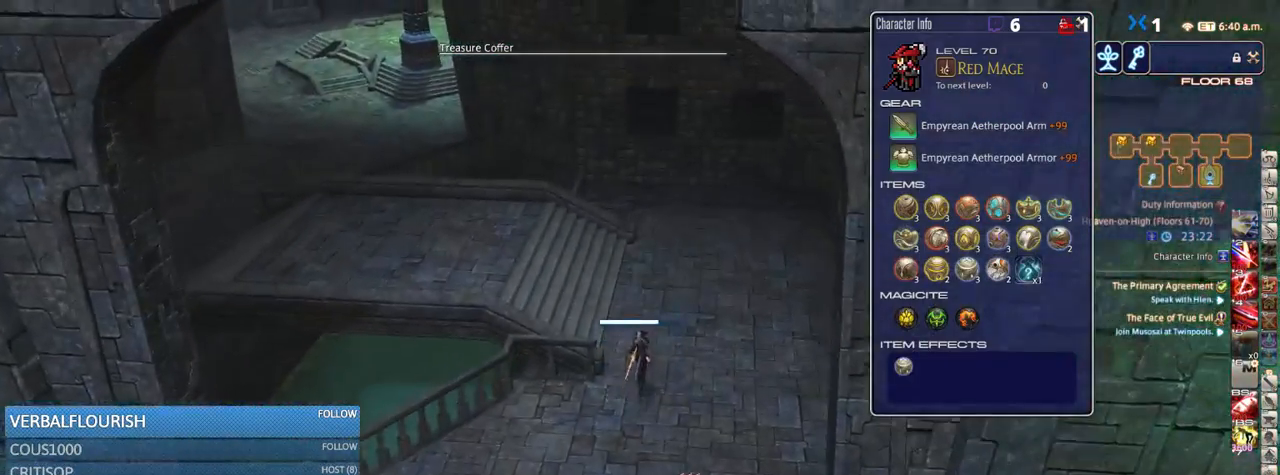
{"keys": ["a", "p", "w"], "events": [[133, "p", "down"], [200, "a", "down"]]}
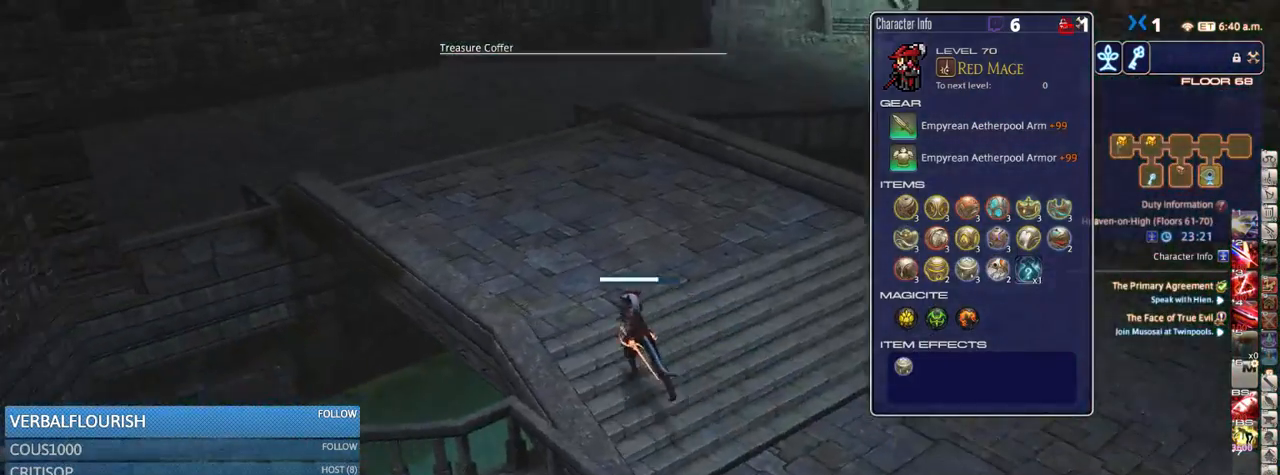
{"keys": ["w"], "events": [[66, "a", "up"], [150, "p", "up"]]}
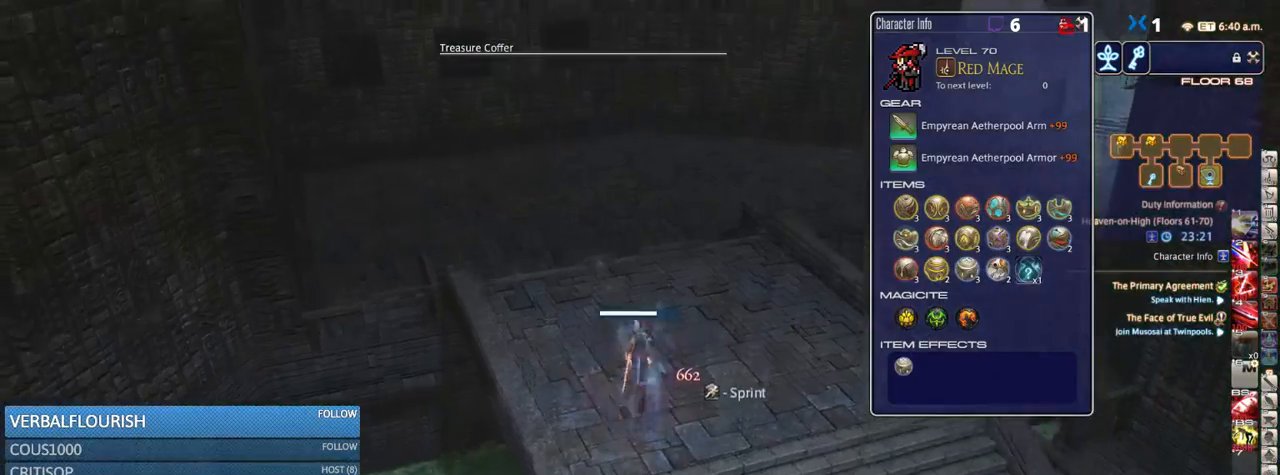
{"keys": ["w"], "events": [[66, "rbracket", "down"], [200, "rbracket", "up"]]}
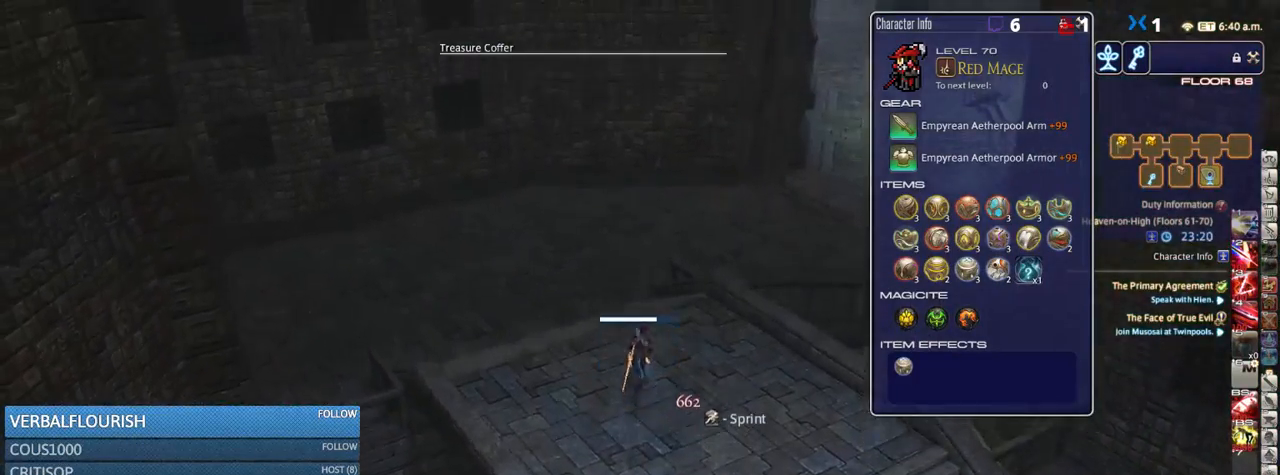
{"keys": ["a", "w"], "events": [[250, "rbracket", "down"], [350, "a", "down"], [500, "rbracket", "up"]]}
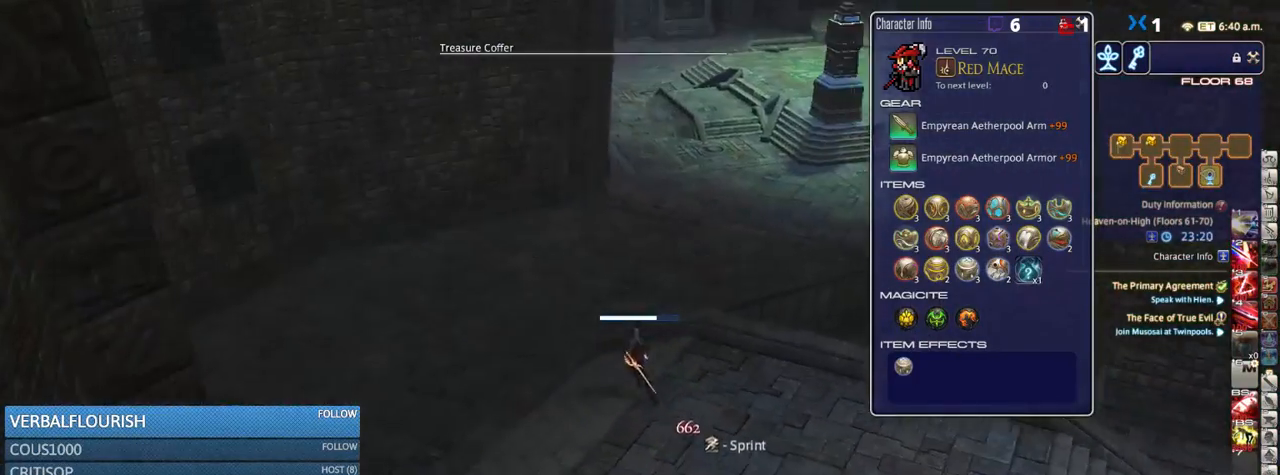
{"keys": ["a", "w"], "events": [[200, "rbracket", "down"], [366, "rbracket", "up"]]}
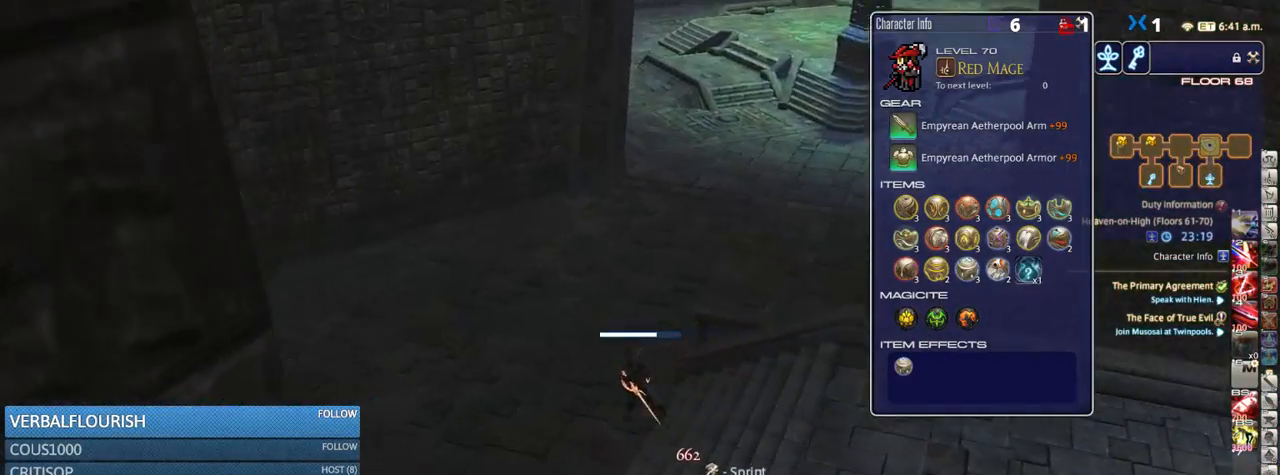
{"keys": ["w"], "events": [[150, "minus", "down"], [183, "minus", "up"], [233, "a", "up"]]}
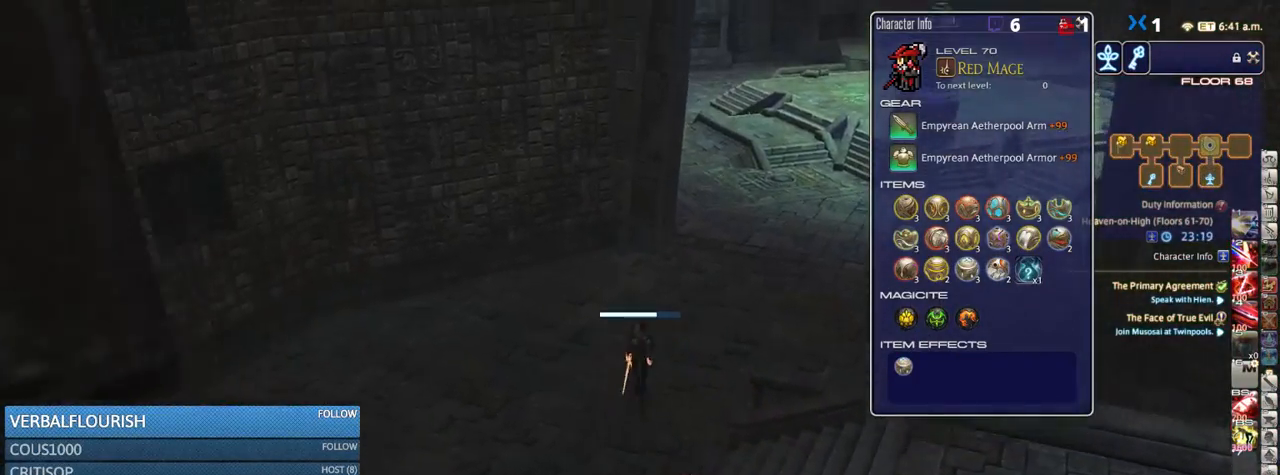
{"keys": ["d", "w"], "events": [[283, "p", "down"], [333, "d", "down"], [400, "p", "up"]]}
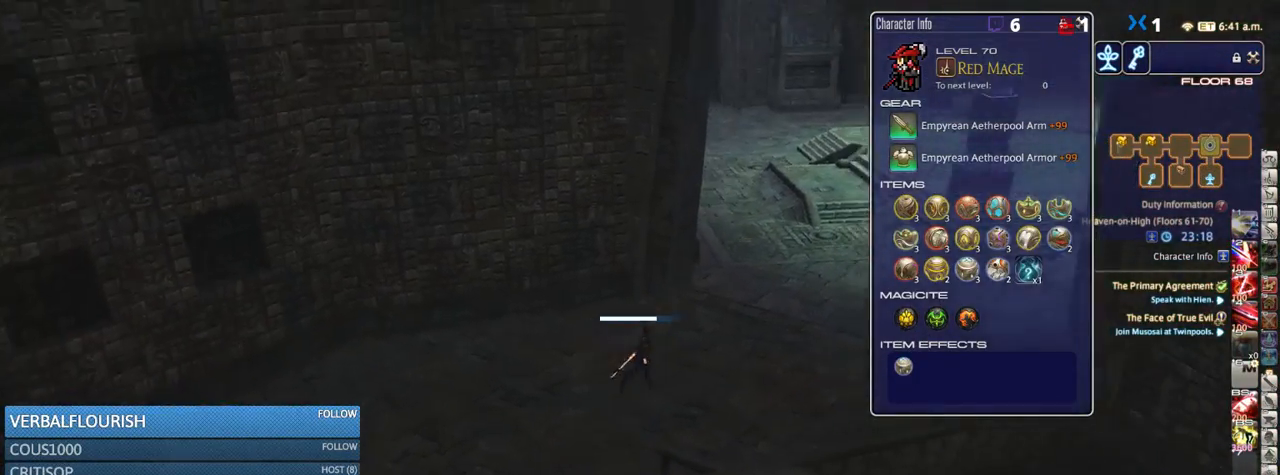
{"keys": ["w"], "events": [[333, "d", "up"]]}
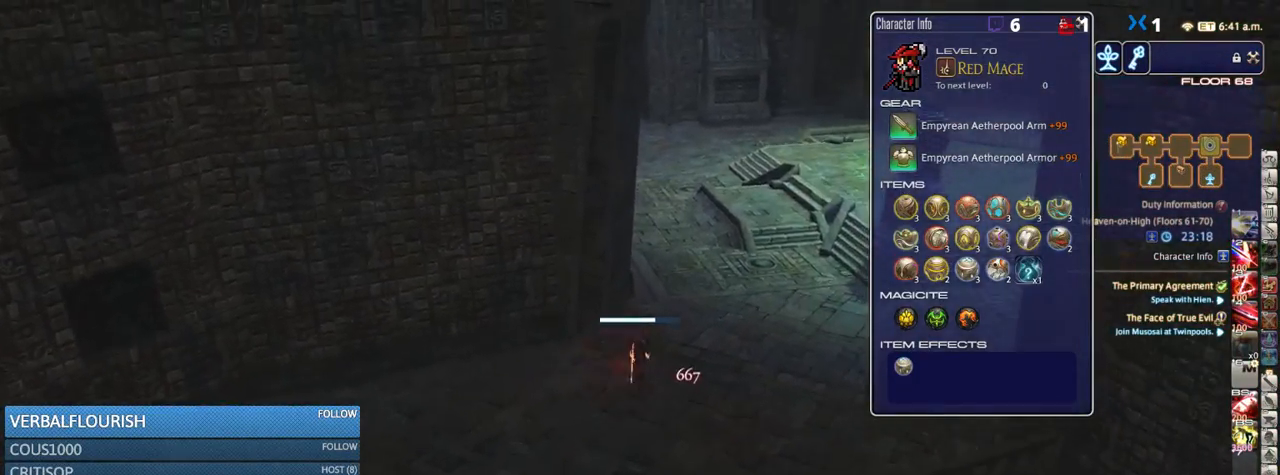
{"keys": ["d", "w"], "events": [[183, "d", "down"], [183, "p", "down"], [300, "p", "up"]]}
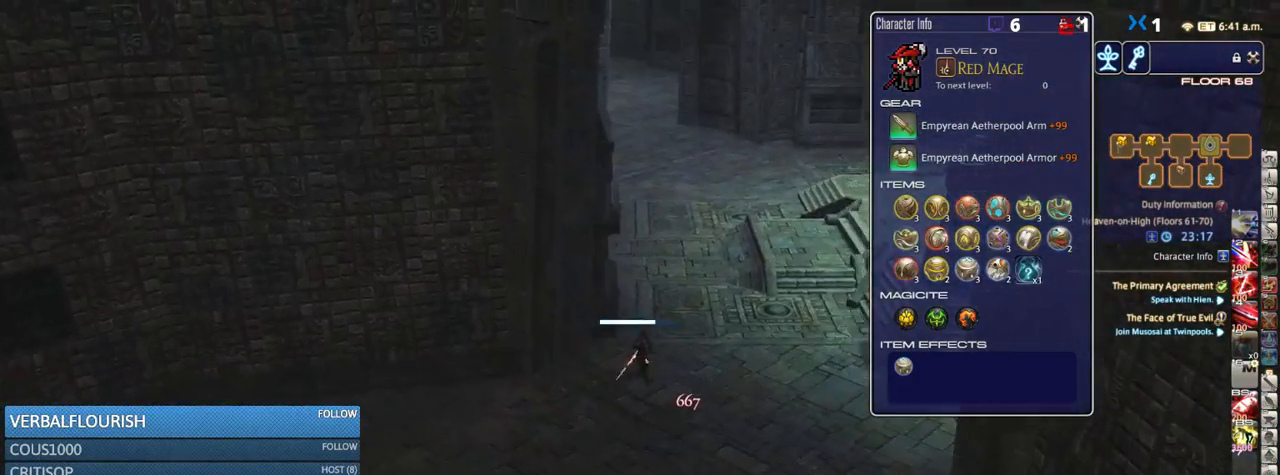
{"keys": ["w"], "events": [[16, "d", "up"], [383, "d", "down"], [433, "d", "up"]]}
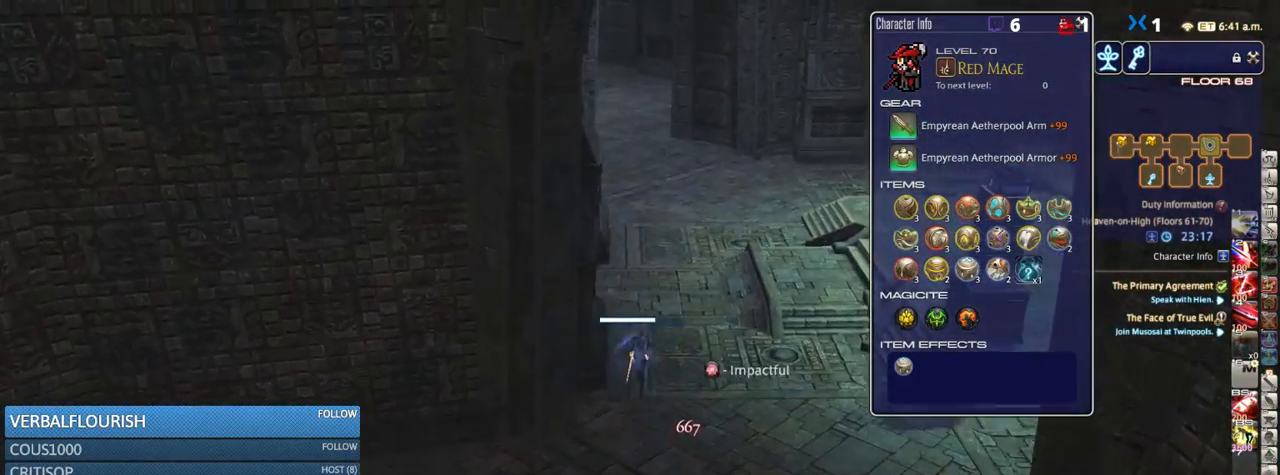
{"keys": ["w"], "events": []}
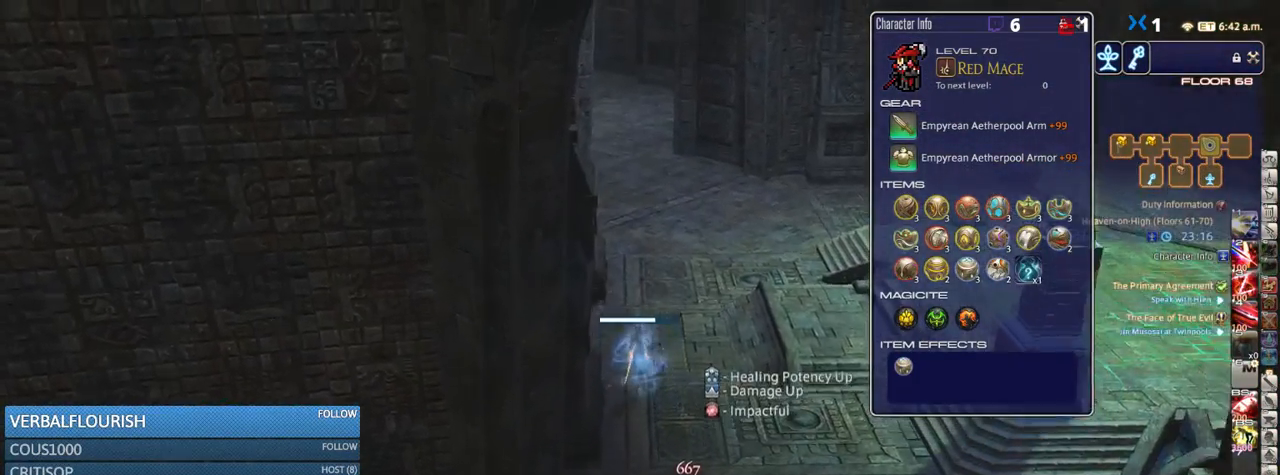
{"keys": ["p", "w"], "events": [[483, "p", "down"]]}
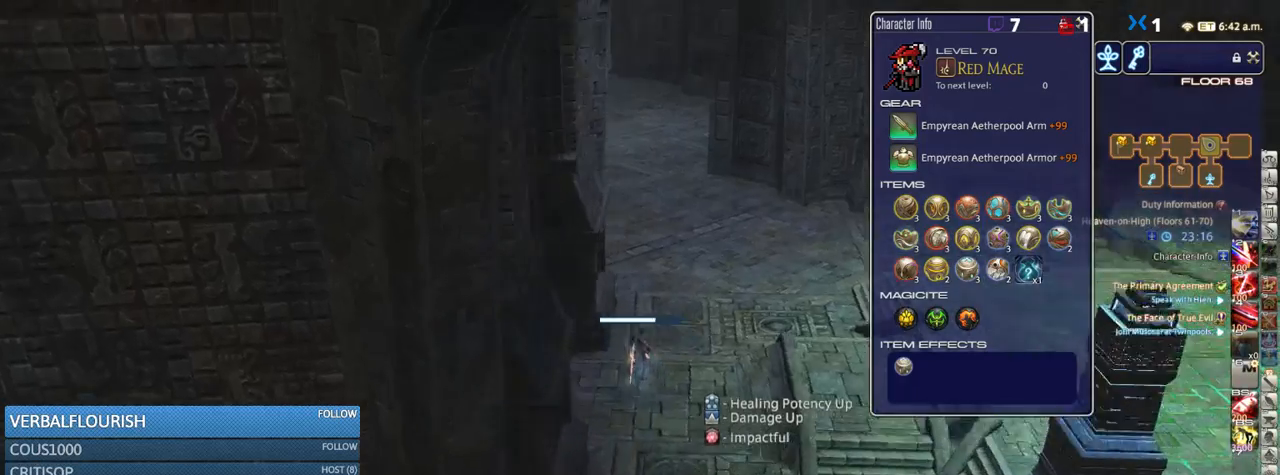
{"keys": ["d", "w"], "events": [[100, "p", "up"], [433, "d", "down"]]}
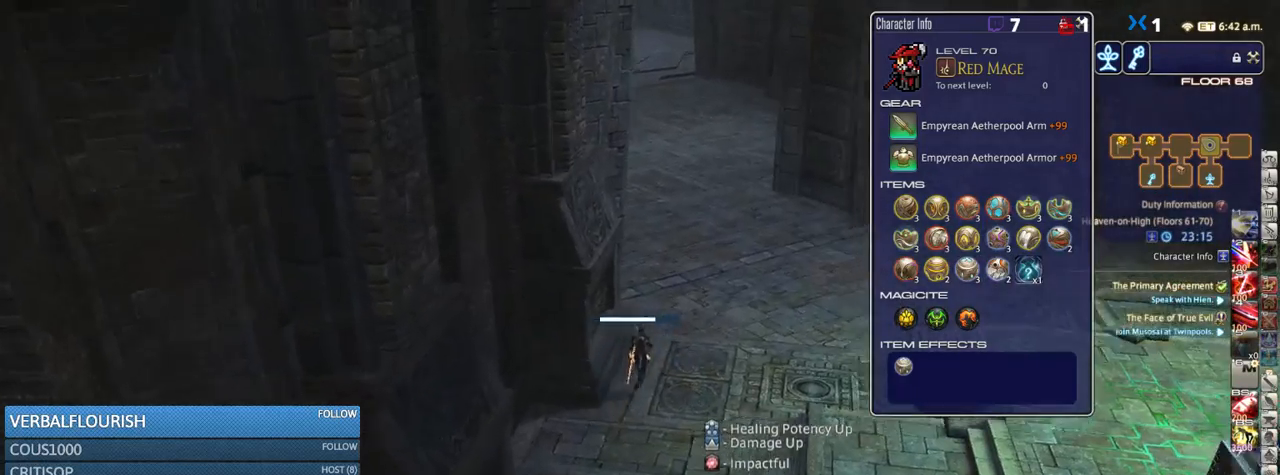
{"keys": ["w"], "events": [[50, "d", "up"]]}
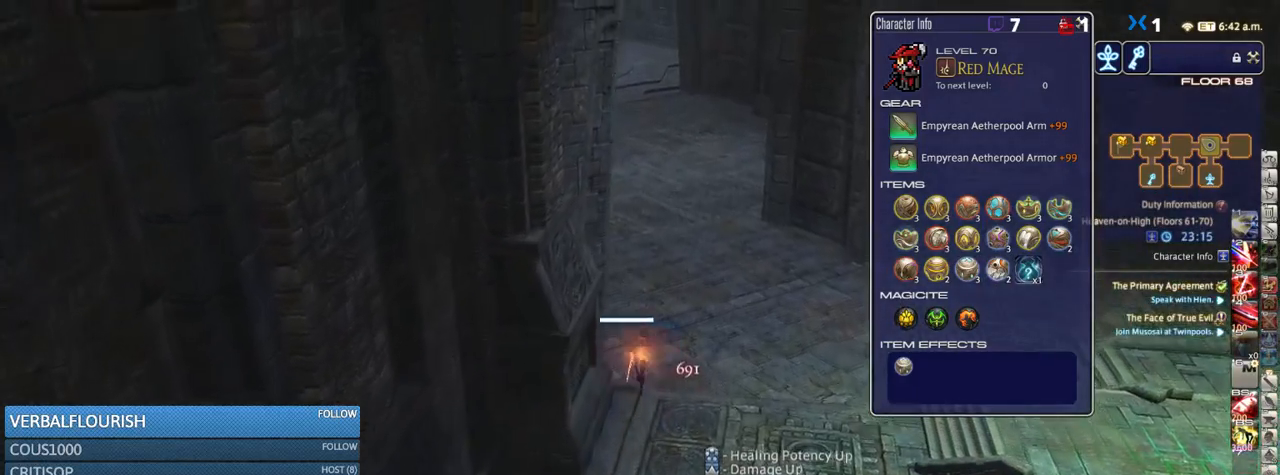
{"keys": ["w"], "events": [[50, "d", "down"], [133, "d", "up"]]}
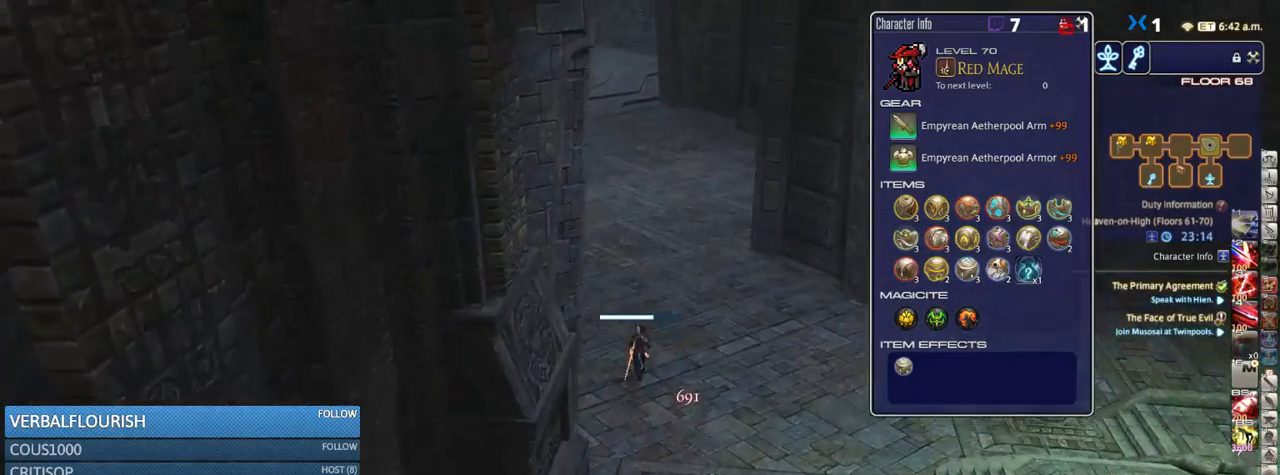
{"keys": ["w"], "events": [[83, "space", "down"], [150, "l", "down"], [250, "l", "up"], [250, "space", "up"], [400, "return", "down"], [433, "return", "up"]]}